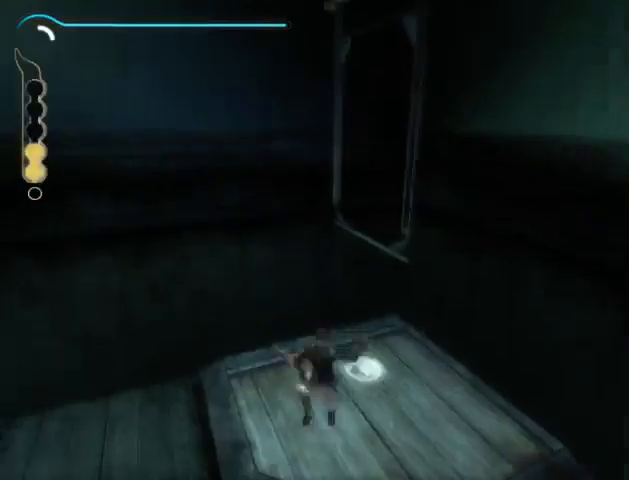
Gameplay with a controller (Xbox layout); each line is a JSON object with the inputs held at the frame after it. "events" lists button and stick changes between this image and that frame as [ms after this image, input, new state], when the widget could be followed in between. Not read: L2 L3 R2 R3.
{"buttons": ["B"], "left_stick": "left", "right_stick": "center", "events": [[67, "left_stick", "left"], [100, "B", "down"], [167, "B", "up"], [267, "B", "down"], [300, "B", "up"], [400, "B", "down"], [467, "B", "up"], [500, "B", "down"]]}
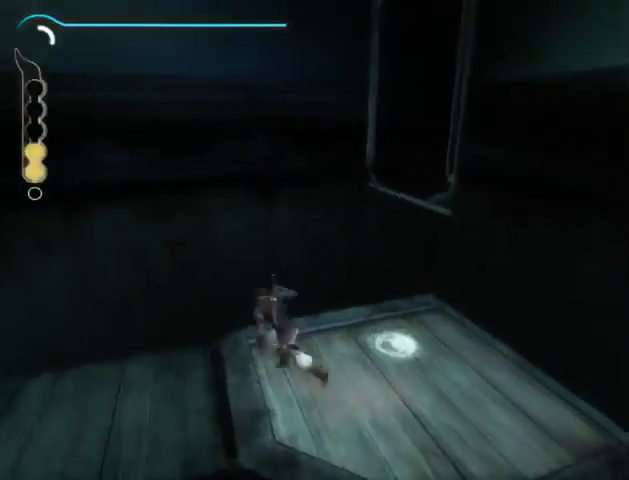
{"buttons": [], "left_stick": "left", "right_stick": "center", "events": [[100, "B", "up"]]}
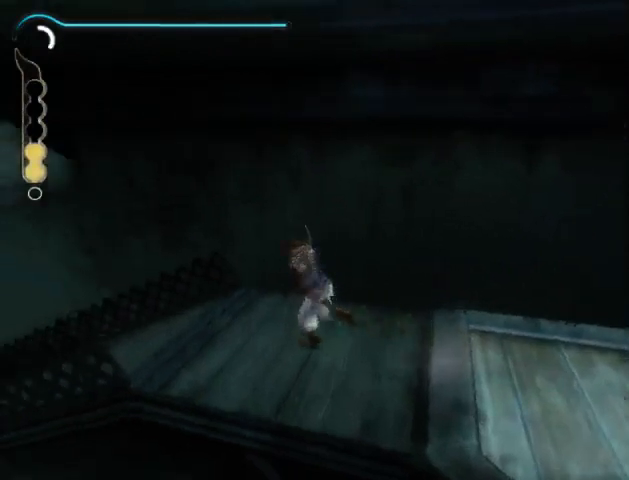
{"buttons": [], "left_stick": "up-left", "right_stick": "center", "events": [[300, "left_stick", "up-left"]]}
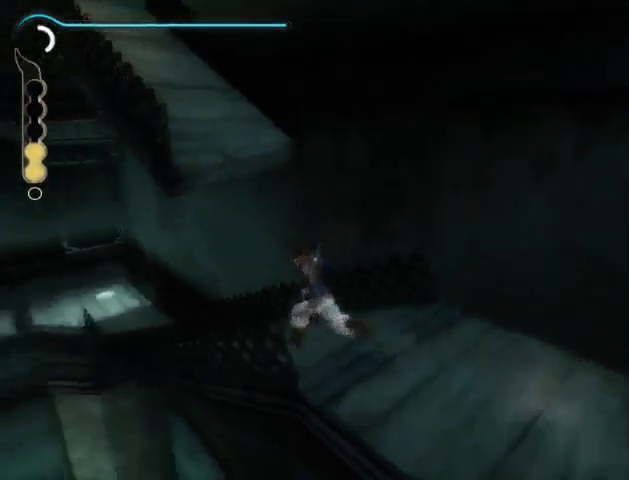
{"buttons": [], "left_stick": "up-left", "right_stick": "center", "events": []}
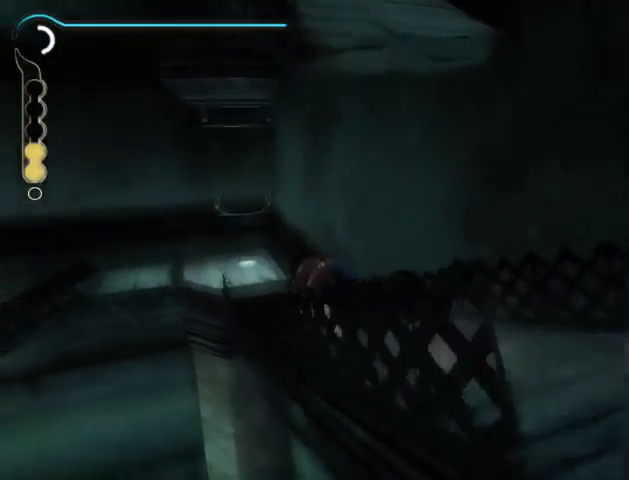
{"buttons": [], "left_stick": "up", "right_stick": "center", "events": [[367, "left_stick", "up"]]}
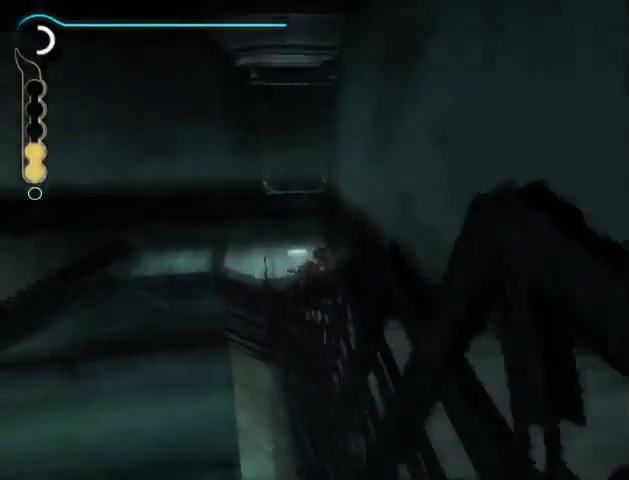
{"buttons": [], "left_stick": "up", "right_stick": "center", "events": []}
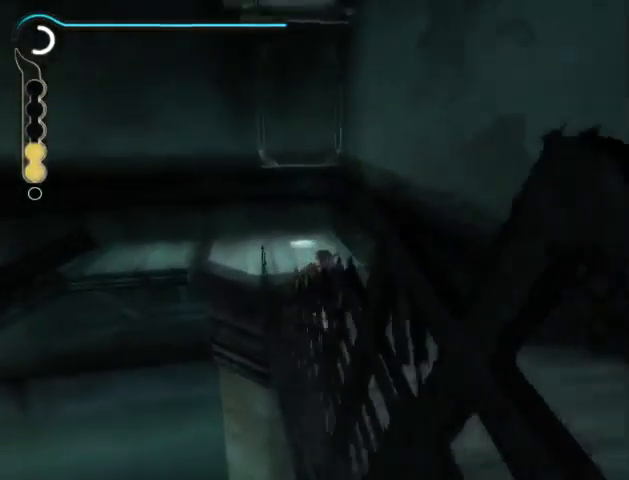
{"buttons": [], "left_stick": "up", "right_stick": "center", "events": []}
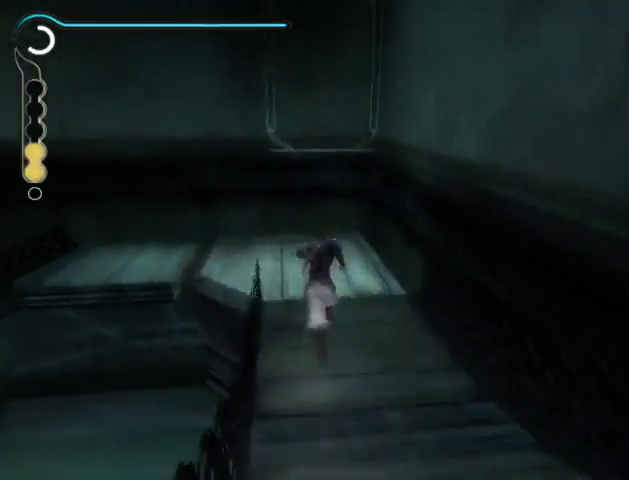
{"buttons": [], "left_stick": "up-left", "right_stick": "right", "events": [[67, "left_stick", "up-left"], [233, "right_stick", "right"]]}
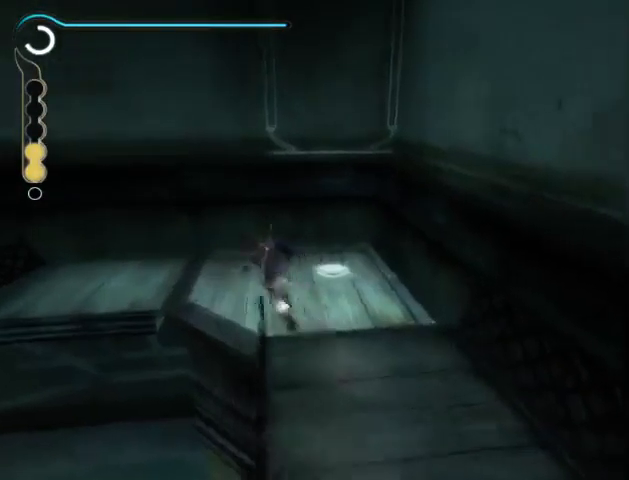
{"buttons": [], "left_stick": "left", "right_stick": "center", "events": [[333, "left_stick", "left"], [333, "right_stick", "center"], [433, "X", "down"], [500, "X", "up"]]}
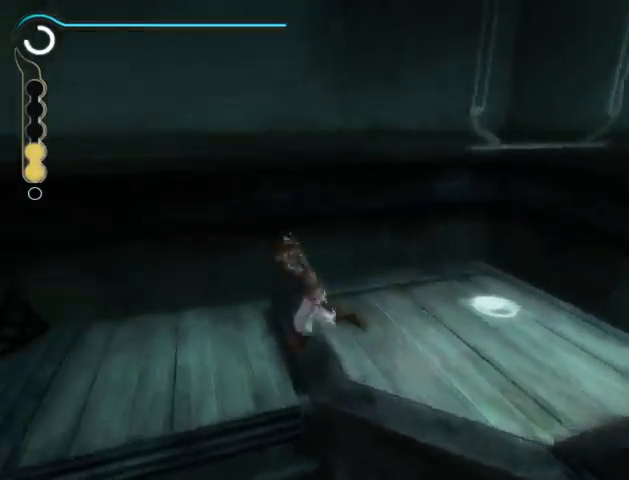
{"buttons": [], "left_stick": "left", "right_stick": "right", "events": [[333, "right_stick", "right"]]}
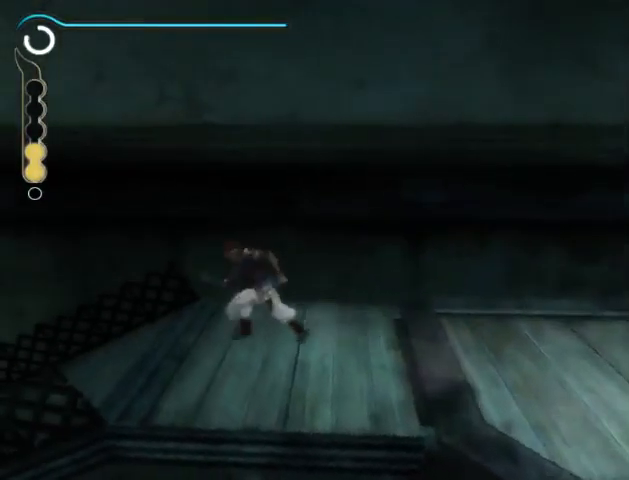
{"buttons": [], "left_stick": "up", "right_stick": "right", "events": [[167, "left_stick", "up-left"], [267, "left_stick", "up"]]}
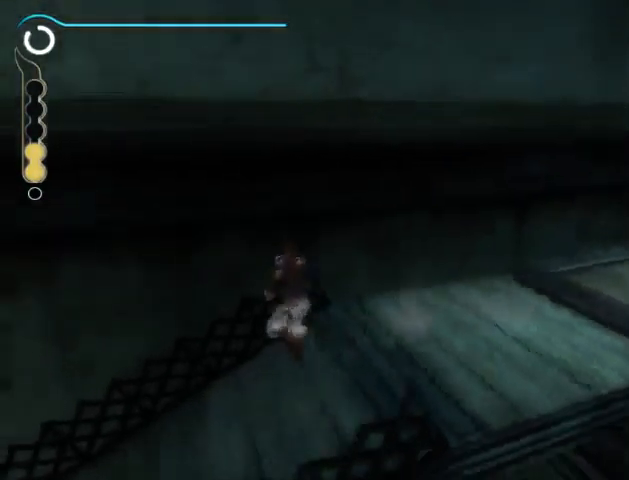
{"buttons": [], "left_stick": "up", "right_stick": "center", "events": [[67, "left_stick", "center"], [100, "right_stick", "center"], [400, "A", "down"], [400, "left_stick", "up"], [500, "A", "up"]]}
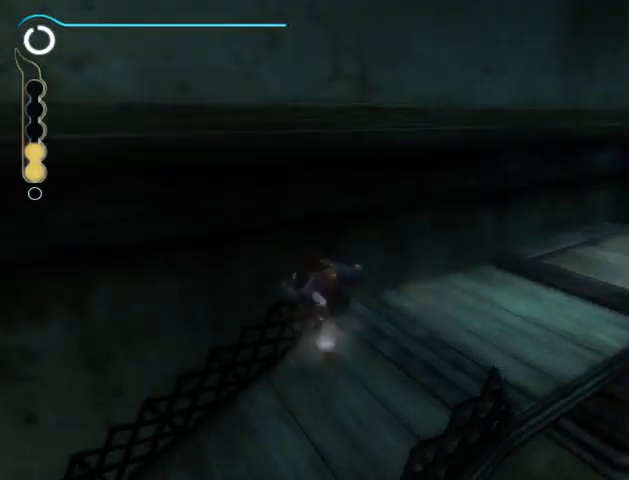
{"buttons": [], "left_stick": "right", "right_stick": "center", "events": [[100, "X", "down"], [133, "X", "up"], [200, "X", "down"], [267, "X", "up"], [300, "X", "down"], [400, "X", "up"], [500, "left_stick", "right"]]}
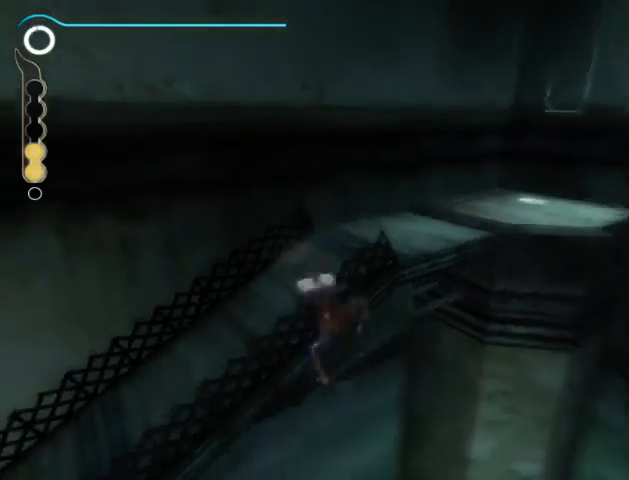
{"buttons": [], "left_stick": "right", "right_stick": "right", "events": [[100, "right_stick", "right"]]}
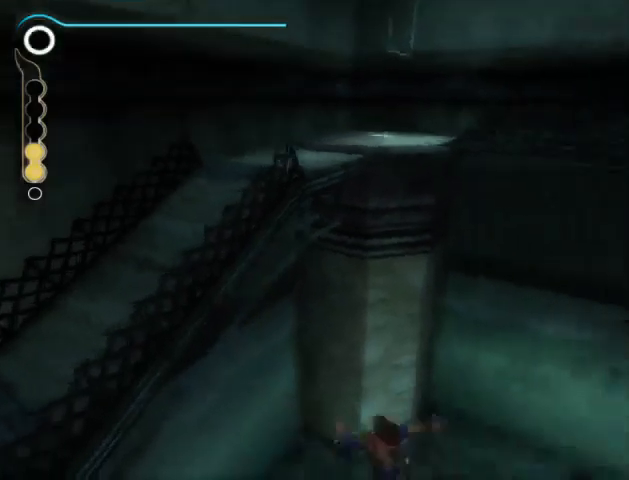
{"buttons": [], "left_stick": "up-right", "right_stick": "right", "events": [[367, "left_stick", "up-right"]]}
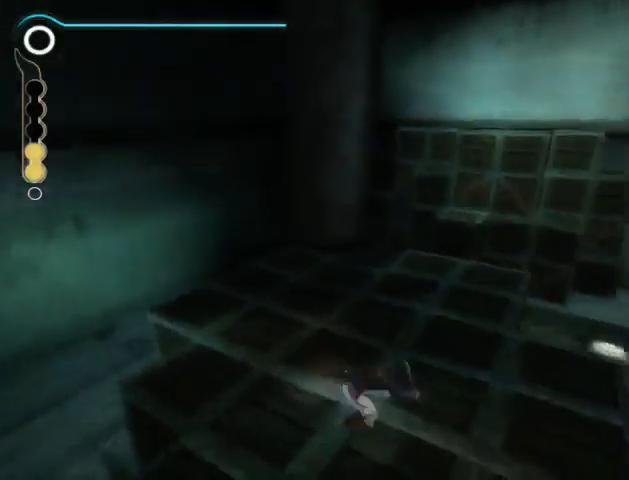
{"buttons": [], "left_stick": "up", "right_stick": "right", "events": [[500, "left_stick", "up"]]}
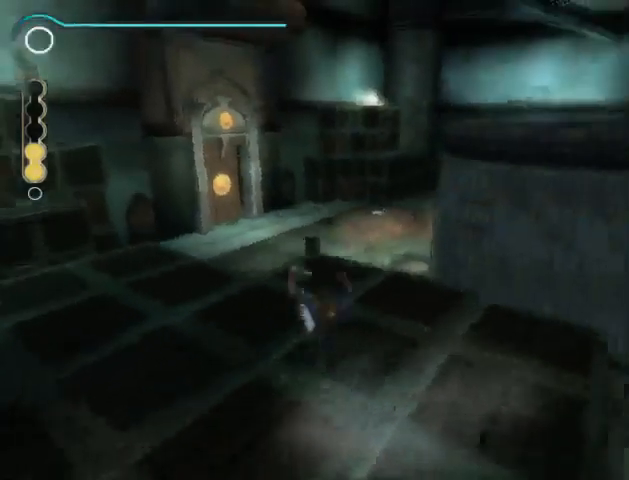
{"buttons": [], "left_stick": "up", "right_stick": "center", "events": [[133, "right_stick", "center"], [167, "B", "down"], [267, "B", "up"]]}
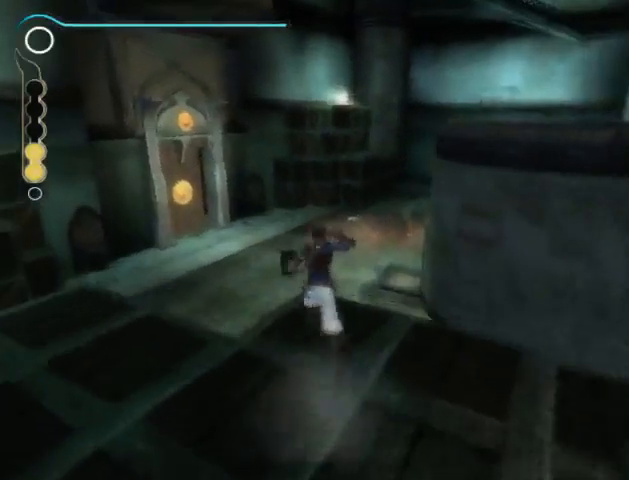
{"buttons": ["A"], "left_stick": "up", "right_stick": "center", "events": [[300, "A", "down"], [367, "A", "up"], [433, "A", "down"]]}
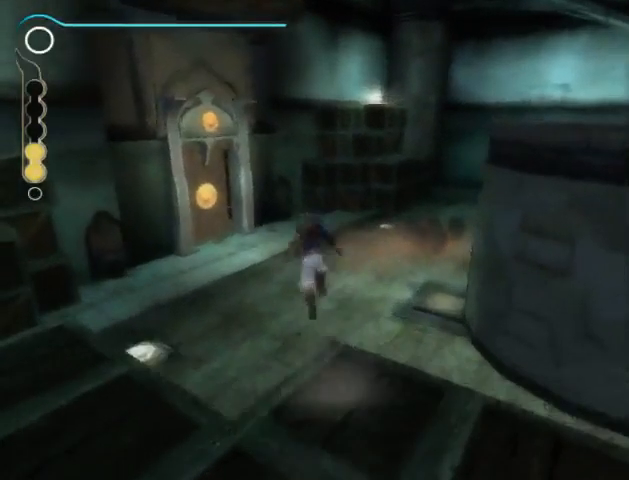
{"buttons": ["A"], "left_stick": "up", "right_stick": "center", "events": [[33, "A", "up"], [100, "A", "down"], [133, "A", "up"], [233, "A", "down"], [300, "A", "up"], [367, "A", "down"], [433, "A", "up"], [467, "A", "down"]]}
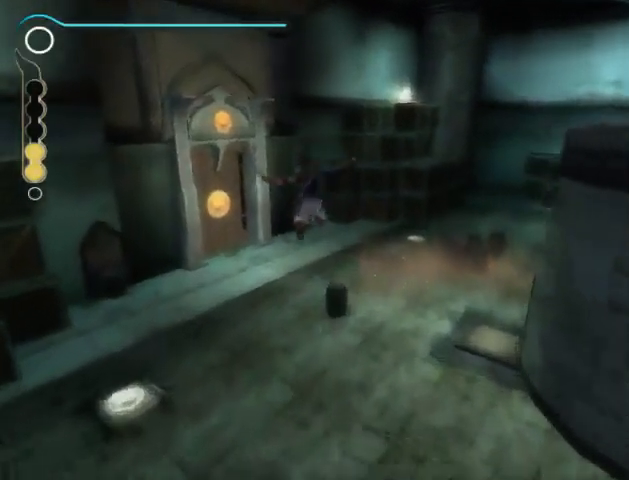
{"buttons": [], "left_stick": "up", "right_stick": "center", "events": [[33, "A", "up"]]}
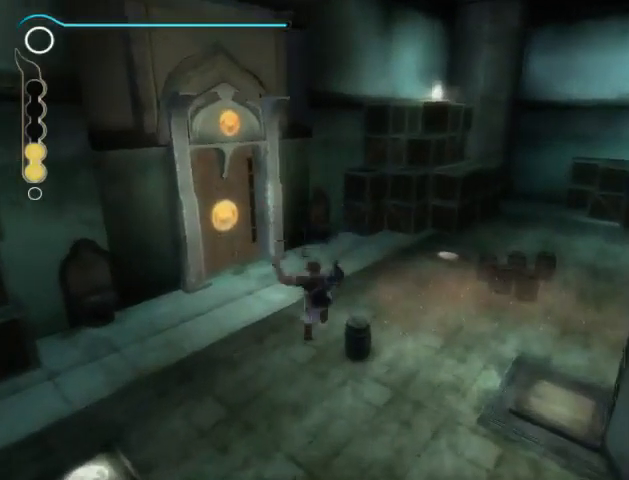
{"buttons": [], "left_stick": "up", "right_stick": "center", "events": [[367, "A", "down"], [433, "A", "up"]]}
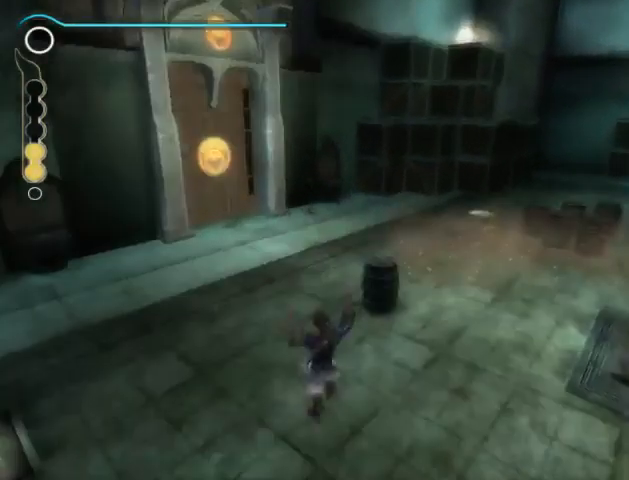
{"buttons": [], "left_stick": "up", "right_stick": "center", "events": [[33, "A", "down"], [67, "A", "up"], [133, "A", "down"], [233, "A", "up"], [300, "A", "down"], [333, "A", "up"], [367, "A", "down"], [433, "A", "up"]]}
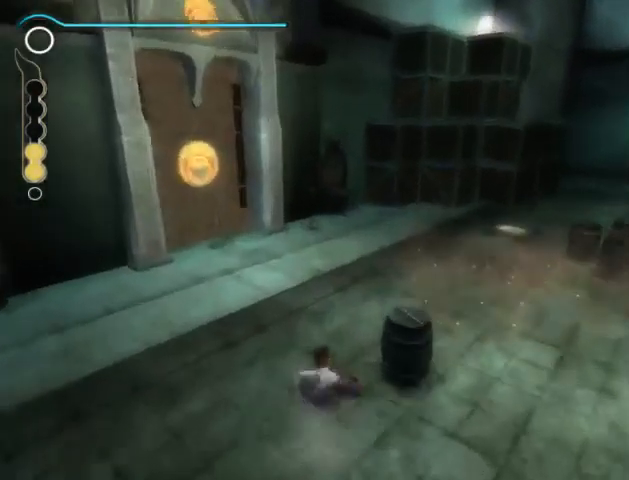
{"buttons": [], "left_stick": "up", "right_stick": "down-right", "events": [[200, "right_stick", "down-right"]]}
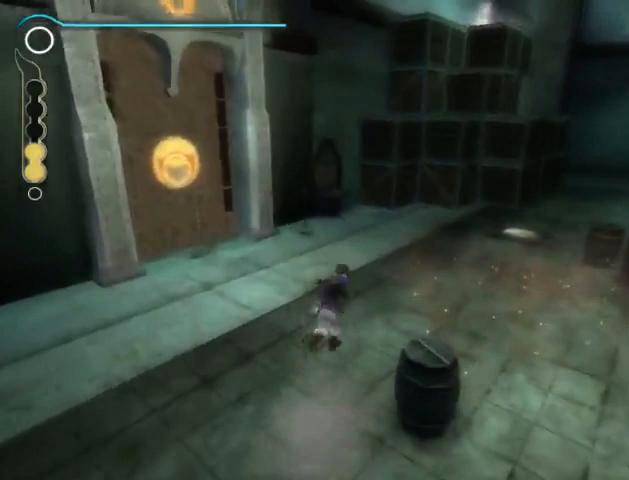
{"buttons": [], "left_stick": "up", "right_stick": "down-right", "events": []}
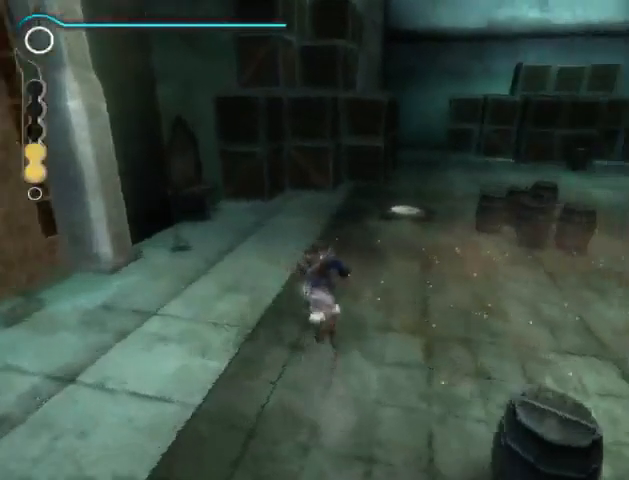
{"buttons": [], "left_stick": "up", "right_stick": "down-right", "events": []}
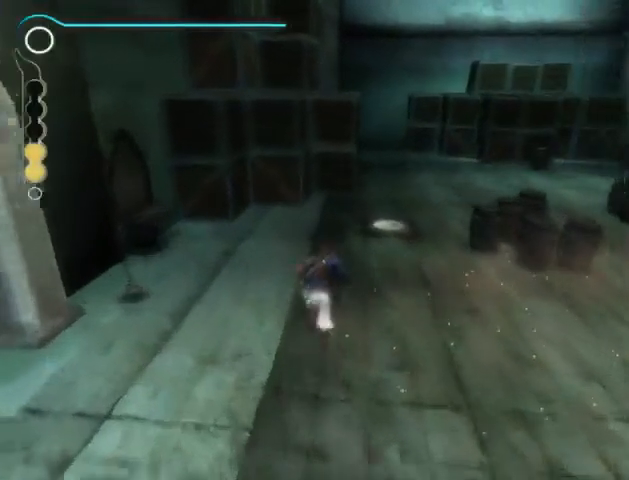
{"buttons": [], "left_stick": "up", "right_stick": "down-right", "events": []}
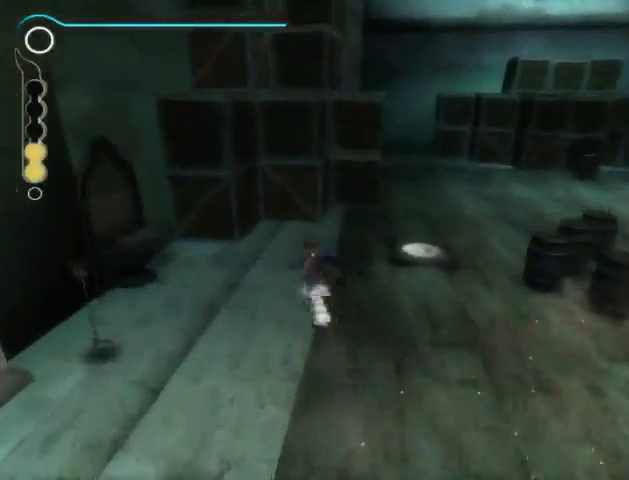
{"buttons": [], "left_stick": "up", "right_stick": "center", "events": [[400, "right_stick", "center"]]}
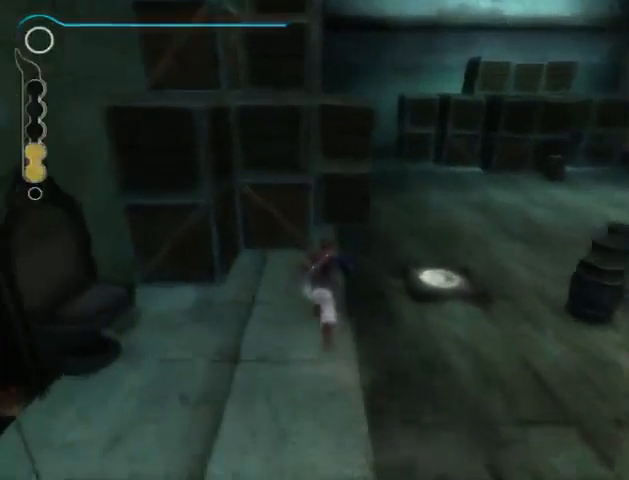
{"buttons": ["R1"], "left_stick": "up", "right_stick": "center", "events": [[500, "R1", "down"]]}